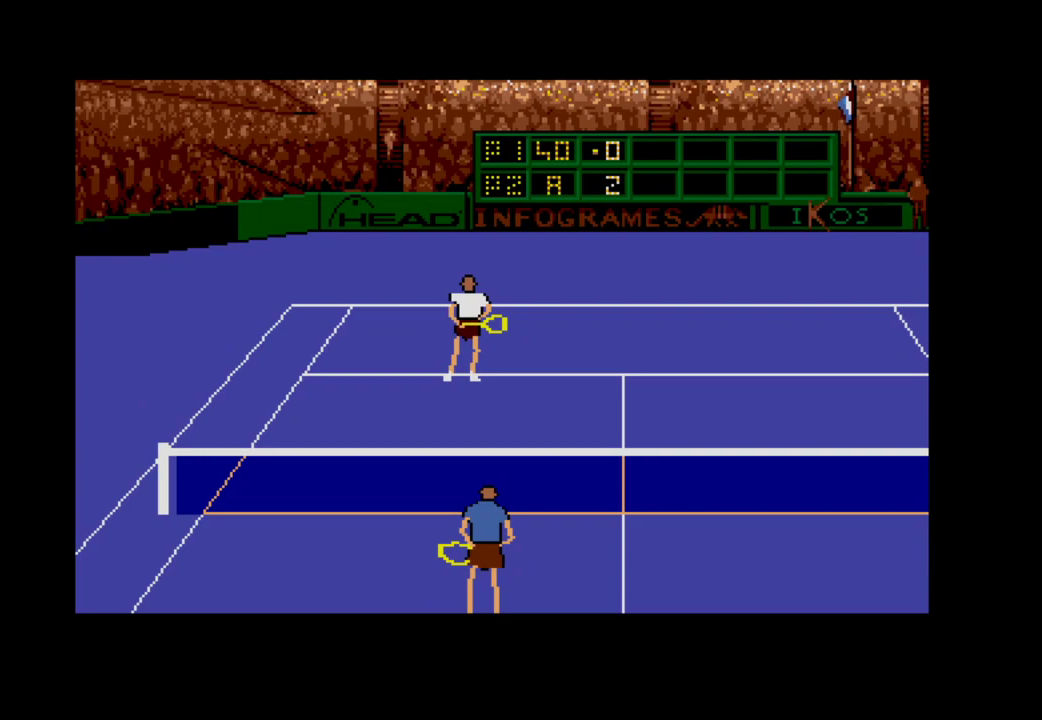
Gameplay with a controller (Xbox layout); each line is a JSON object with the inputs held at the frame after it. "events" lists button and stick changes between this image and that frame as [ms after this image, input, new state], when the widget could be followed in between. Not read: left_stick.
{"buttons": [], "right_stick": "center", "events": []}
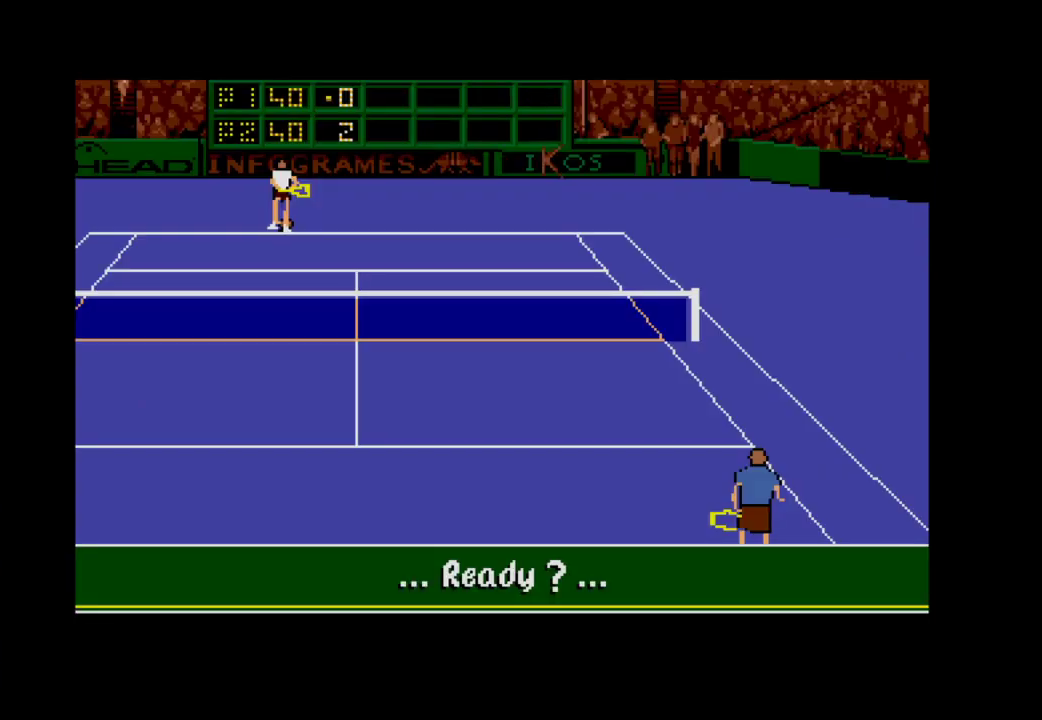
{"buttons": [], "right_stick": "center", "events": [[167, "A", "down"], [400, "A", "up"]]}
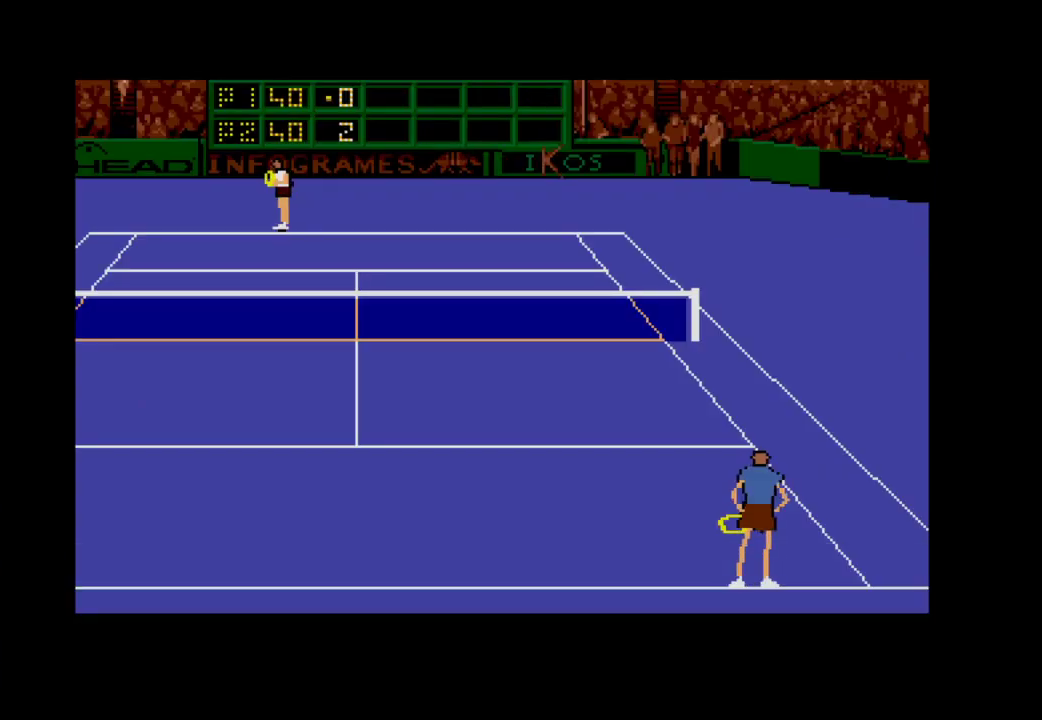
{"buttons": ["A", "DPAD_RIGHT"], "right_stick": "center", "events": [[383, "A", "down"], [383, "DPAD_RIGHT", "down"]]}
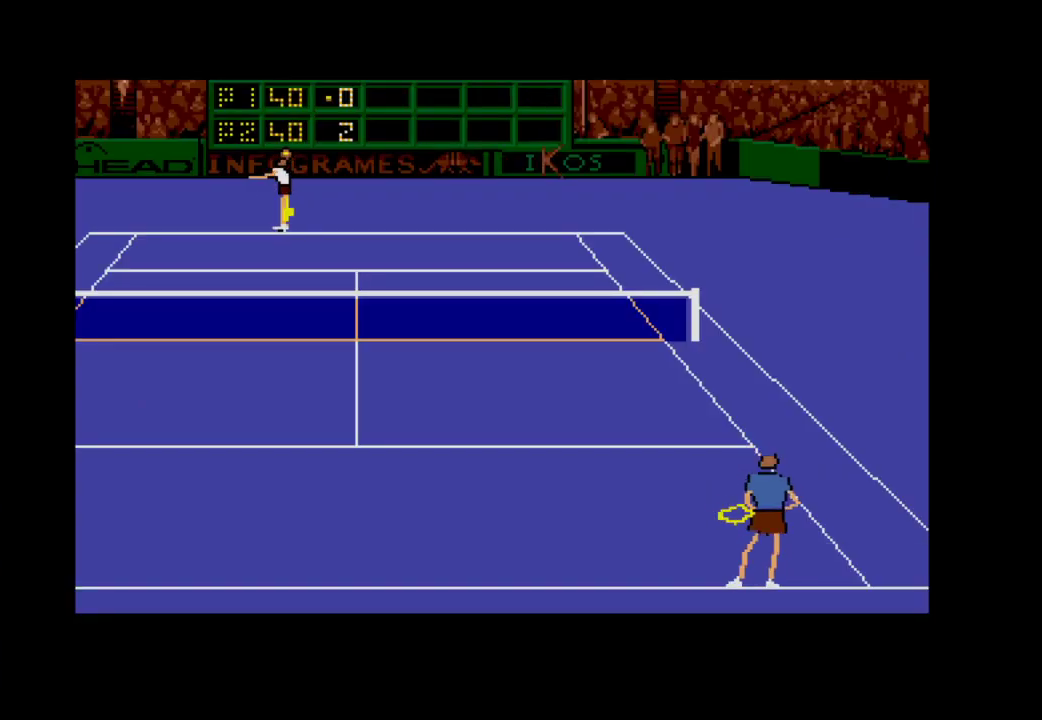
{"buttons": [], "right_stick": "center", "events": [[450, "DPAD_RIGHT", "up"], [500, "A", "up"]]}
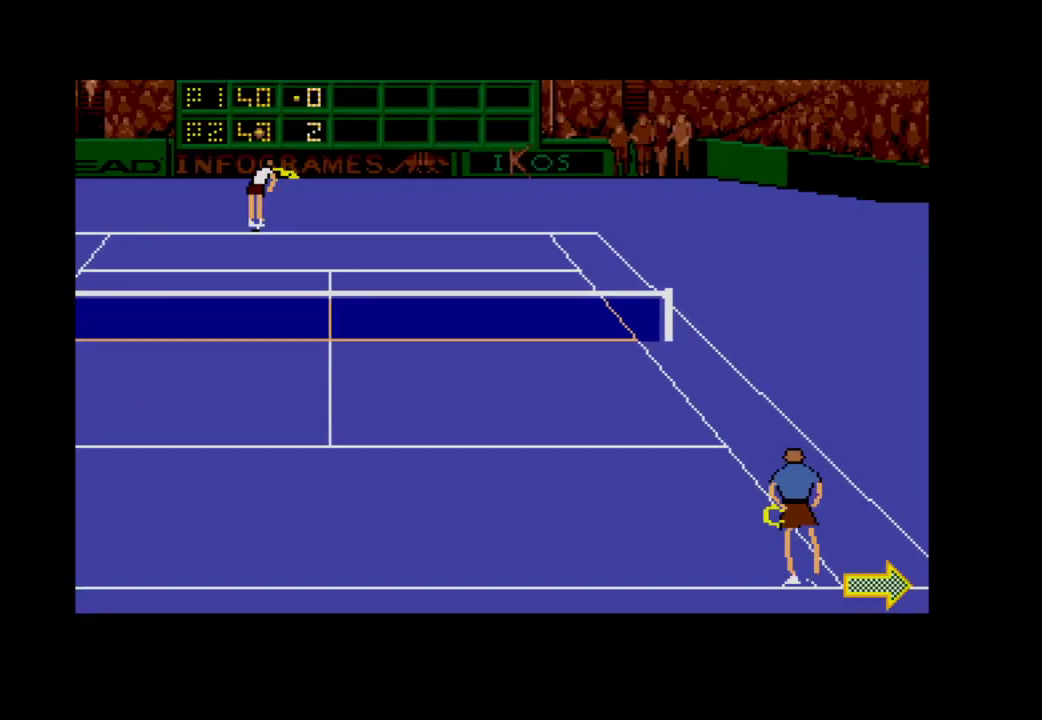
{"buttons": ["DPAD_RIGHT"], "right_stick": "center", "events": [[417, "DPAD_RIGHT", "down"]]}
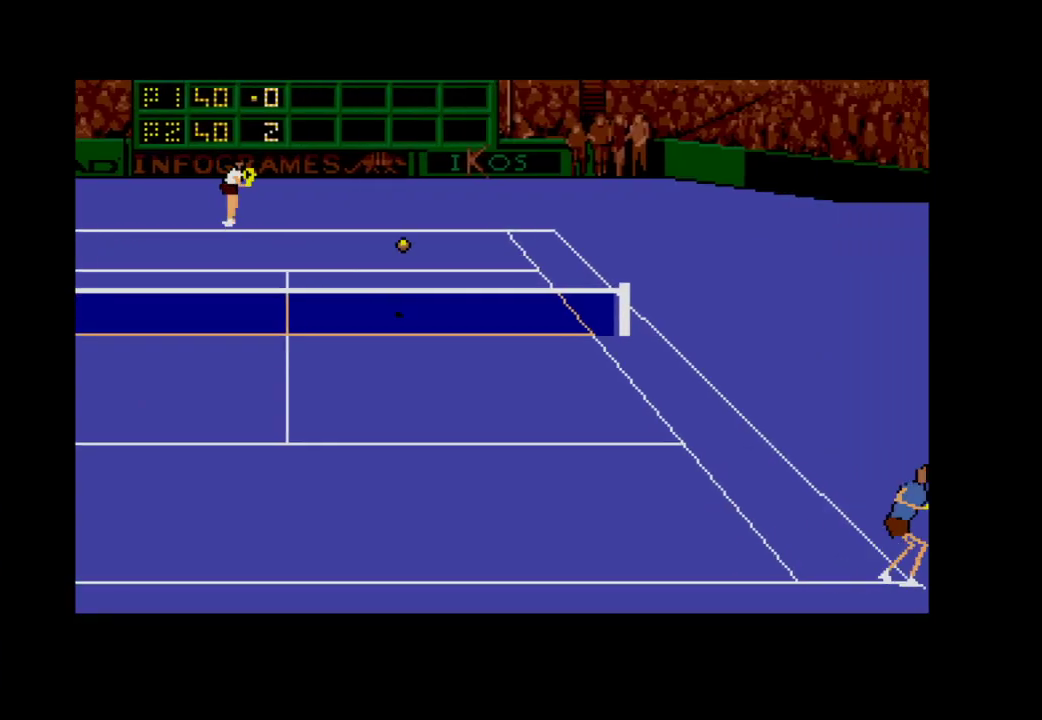
{"buttons": ["DPAD_DOWN"], "right_stick": "center", "events": [[100, "DPAD_UP", "down"], [350, "DPAD_UP", "up"], [400, "DPAD_RIGHT", "up"], [433, "DPAD_DOWN", "down"]]}
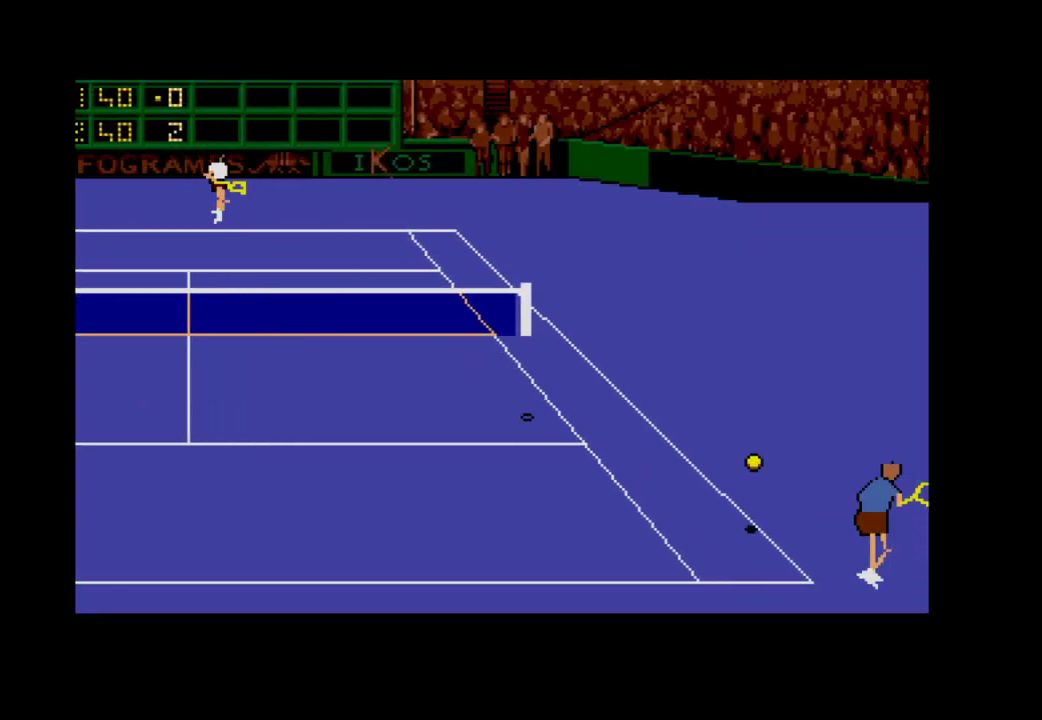
{"buttons": ["A", "DPAD_DOWN", "DPAD_LEFT"], "right_stick": "center", "events": [[150, "DPAD_DOWN", "up"], [150, "DPAD_LEFT", "down"], [233, "DPAD_DOWN", "down"], [483, "A", "down"]]}
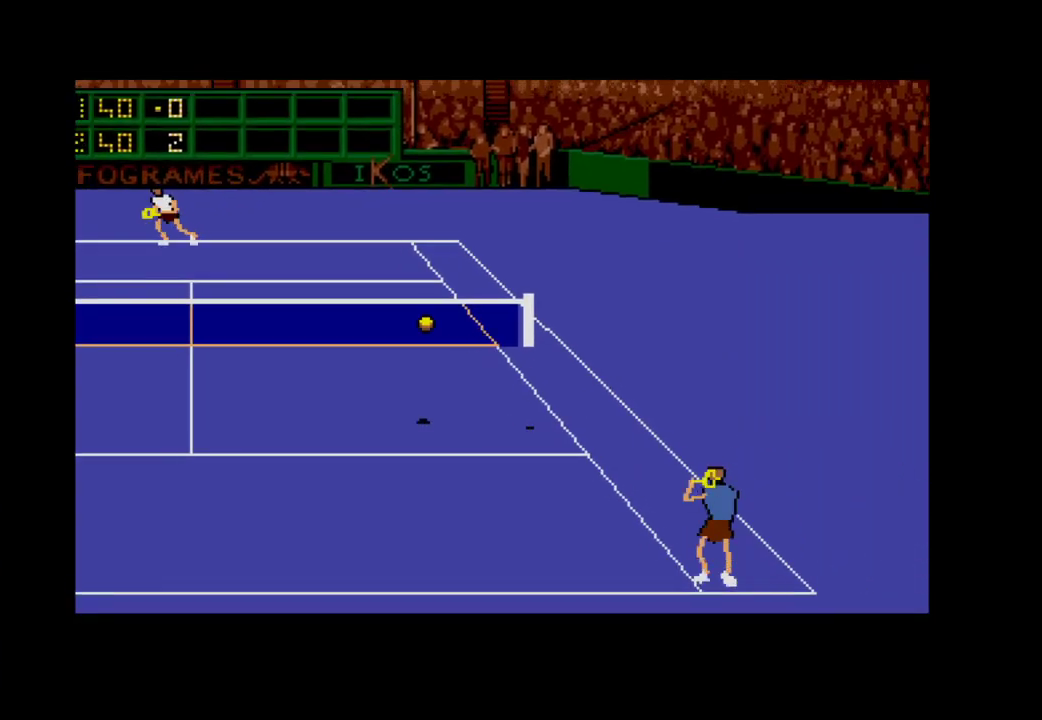
{"buttons": ["A", "DPAD_LEFT"], "right_stick": "center", "events": [[500, "DPAD_DOWN", "up"]]}
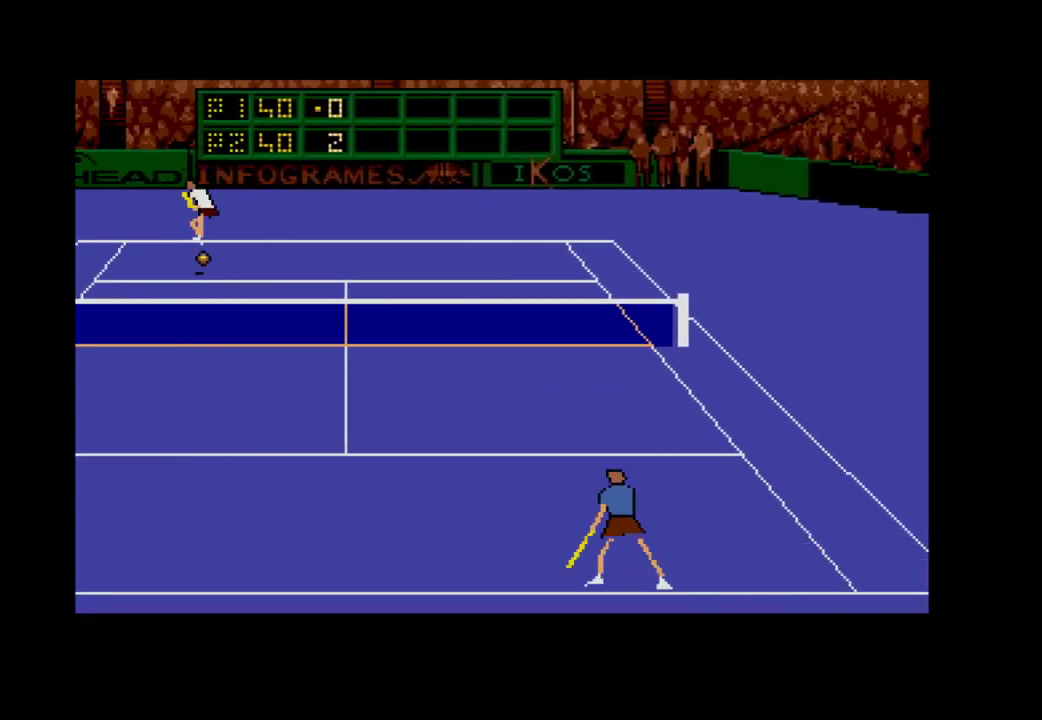
{"buttons": ["A", "DPAD_DOWN", "DPAD_LEFT"], "right_stick": "center", "events": [[300, "DPAD_DOWN", "down"]]}
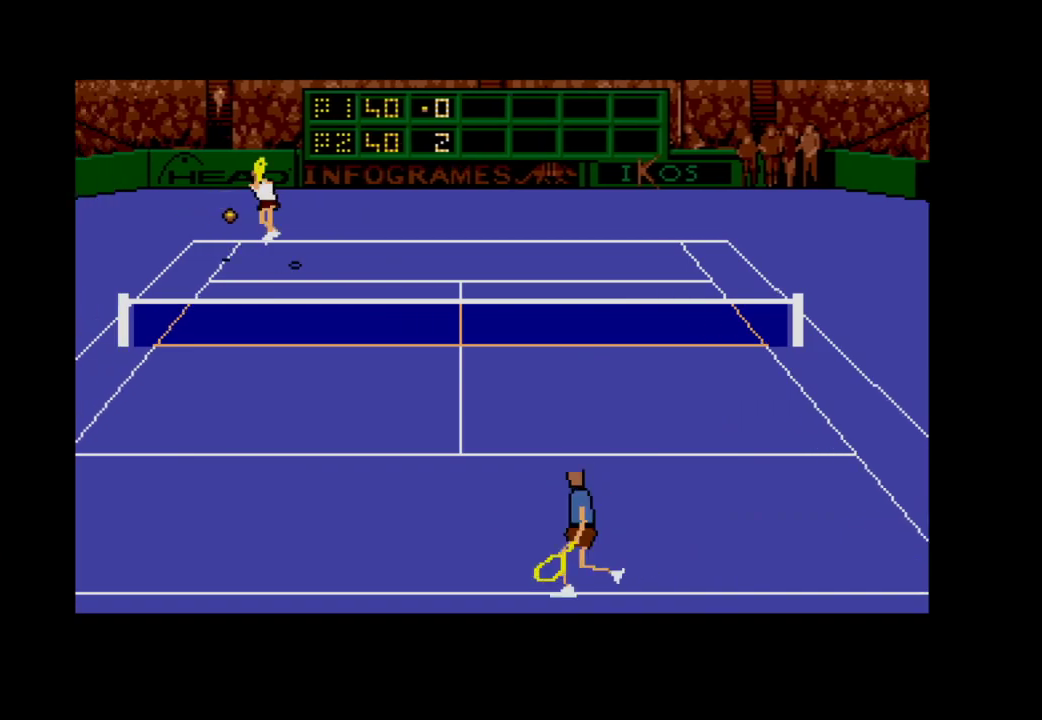
{"buttons": [], "right_stick": "center", "events": [[200, "DPAD_DOWN", "up"], [317, "A", "up"], [433, "DPAD_LEFT", "up"]]}
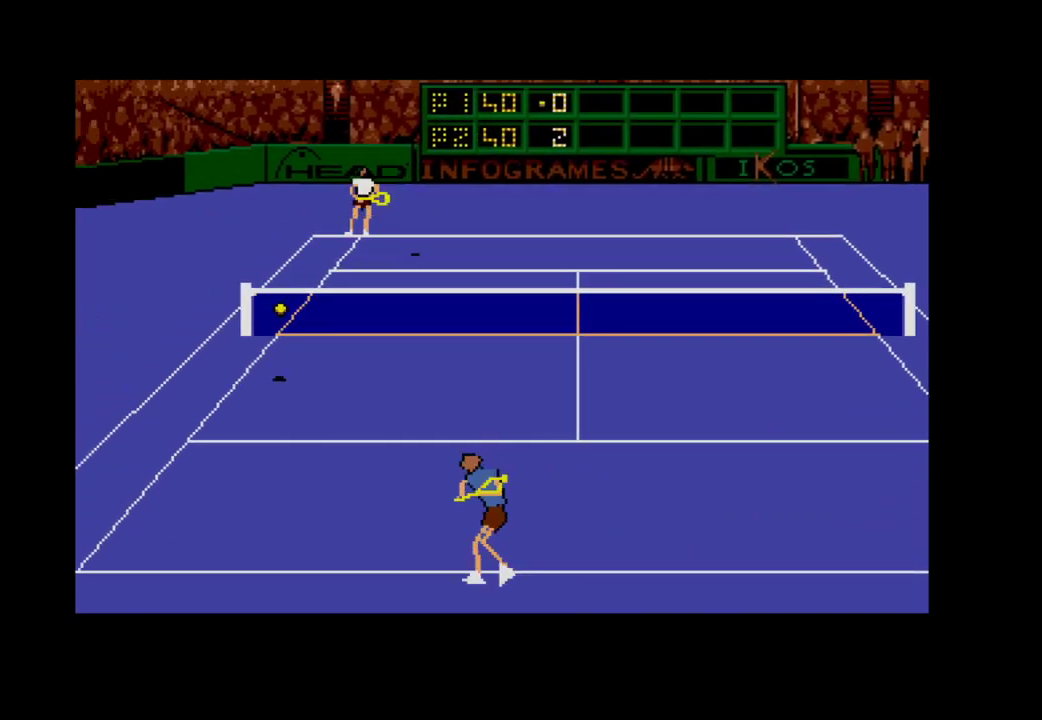
{"buttons": ["DPAD_DOWN", "DPAD_RIGHT"], "right_stick": "center", "events": [[67, "DPAD_RIGHT", "down"], [333, "DPAD_UP", "down"], [400, "DPAD_UP", "up"], [450, "DPAD_DOWN", "down"]]}
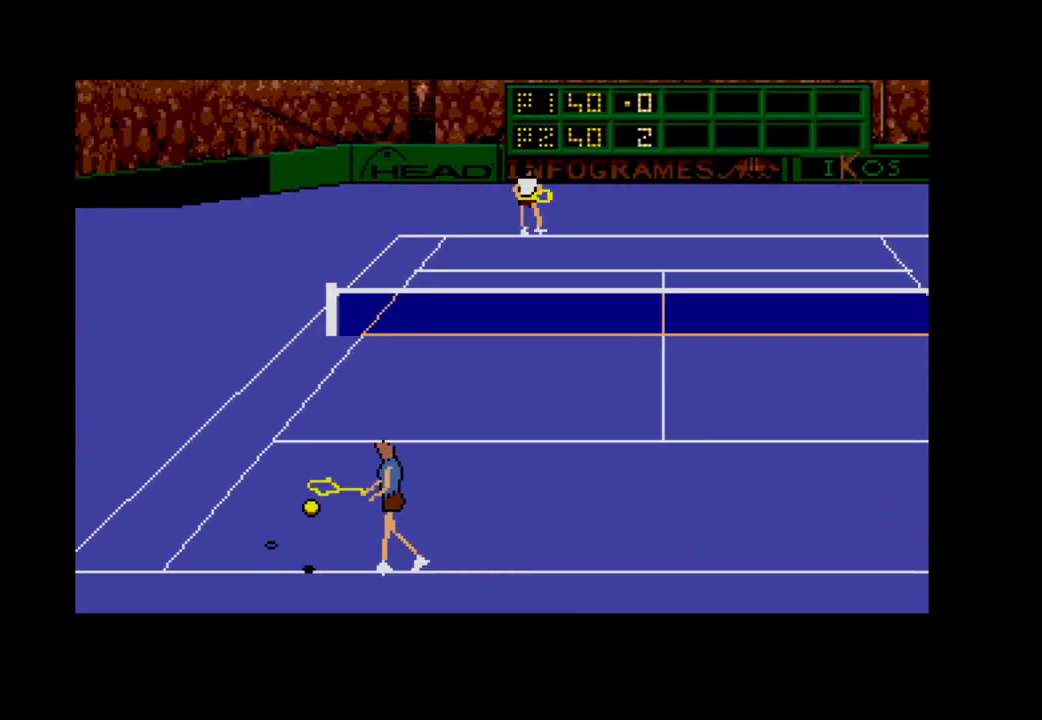
{"buttons": ["DPAD_DOWN", "DPAD_RIGHT"], "right_stick": "center", "events": [[50, "DPAD_RIGHT", "up"], [200, "DPAD_RIGHT", "down"]]}
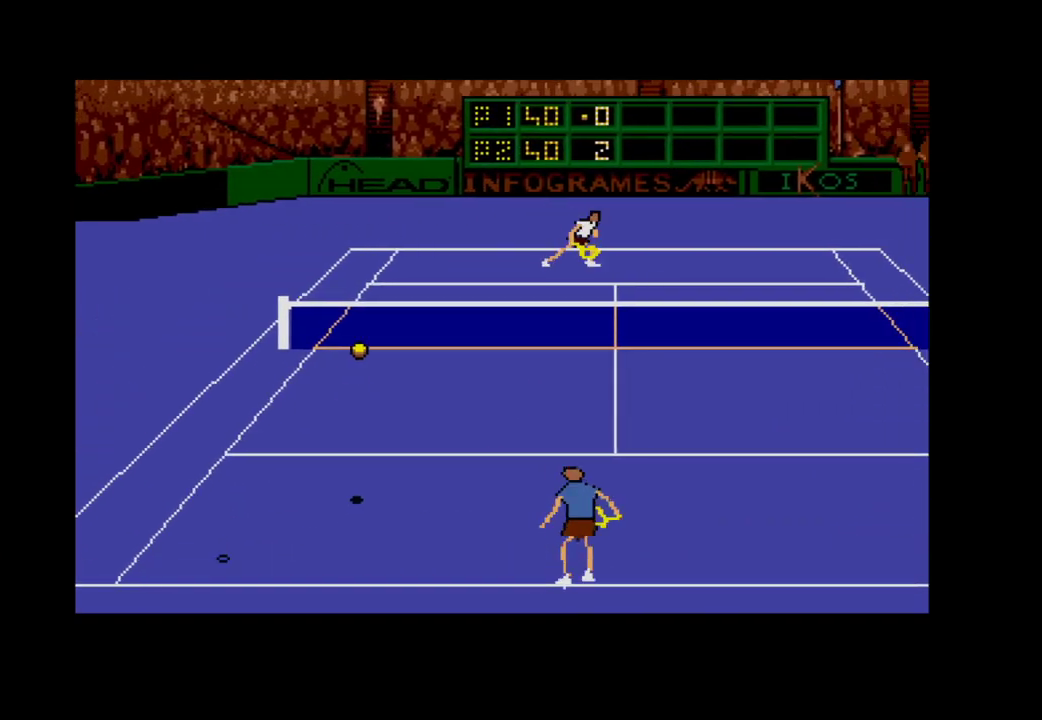
{"buttons": ["DPAD_DOWN", "DPAD_LEFT"], "right_stick": "center", "events": [[50, "DPAD_RIGHT", "up"], [200, "DPAD_LEFT", "down"], [267, "A", "down"], [283, "DPAD_DOWN", "up"], [433, "A", "up"], [483, "DPAD_DOWN", "down"]]}
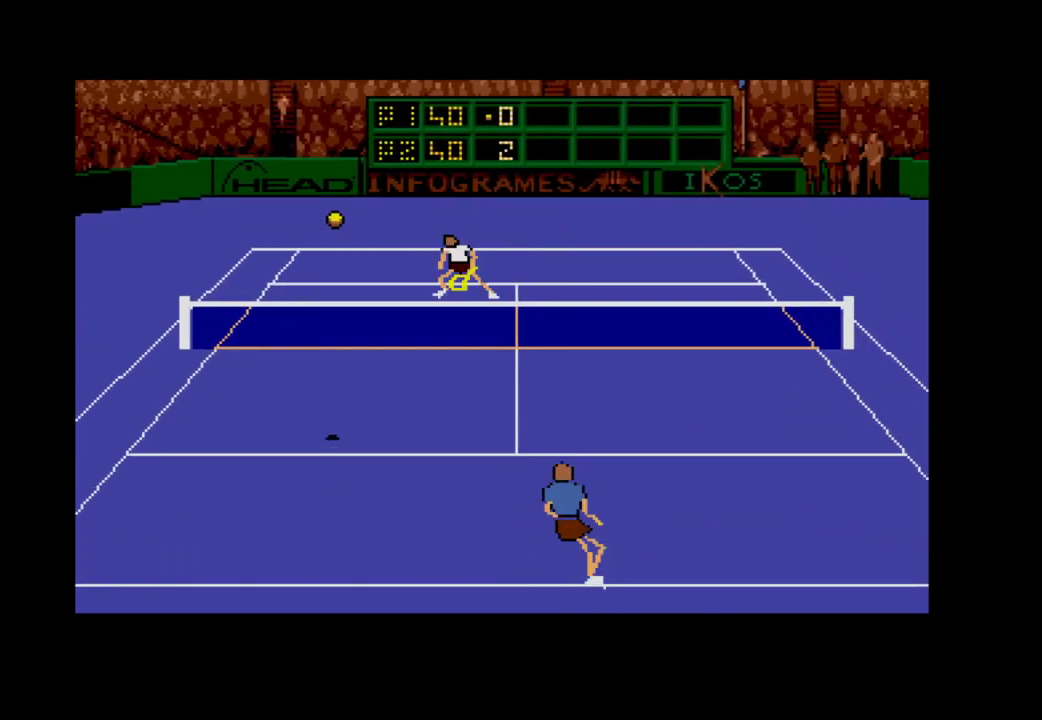
{"buttons": ["A", "DPAD_DOWN"], "right_stick": "center", "events": [[33, "A", "down"], [83, "DPAD_LEFT", "up"]]}
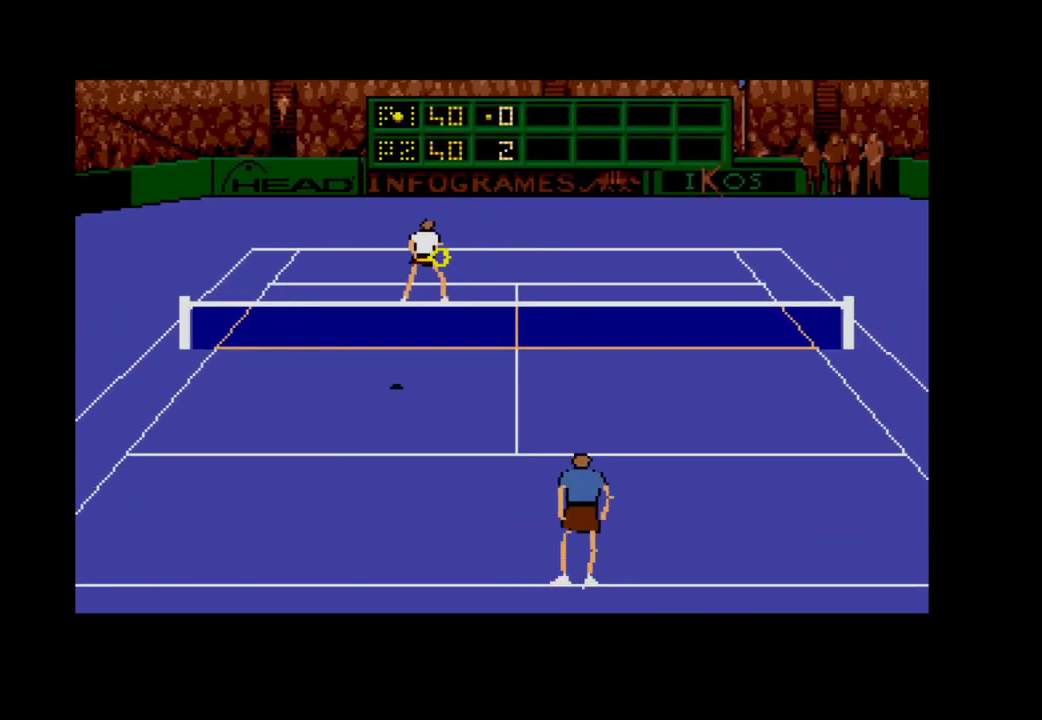
{"buttons": ["A", "DPAD_DOWN", "DPAD_LEFT"], "right_stick": "center", "events": [[50, "DPAD_LEFT", "down"], [167, "DPAD_DOWN", "up"], [317, "DPAD_DOWN", "down"]]}
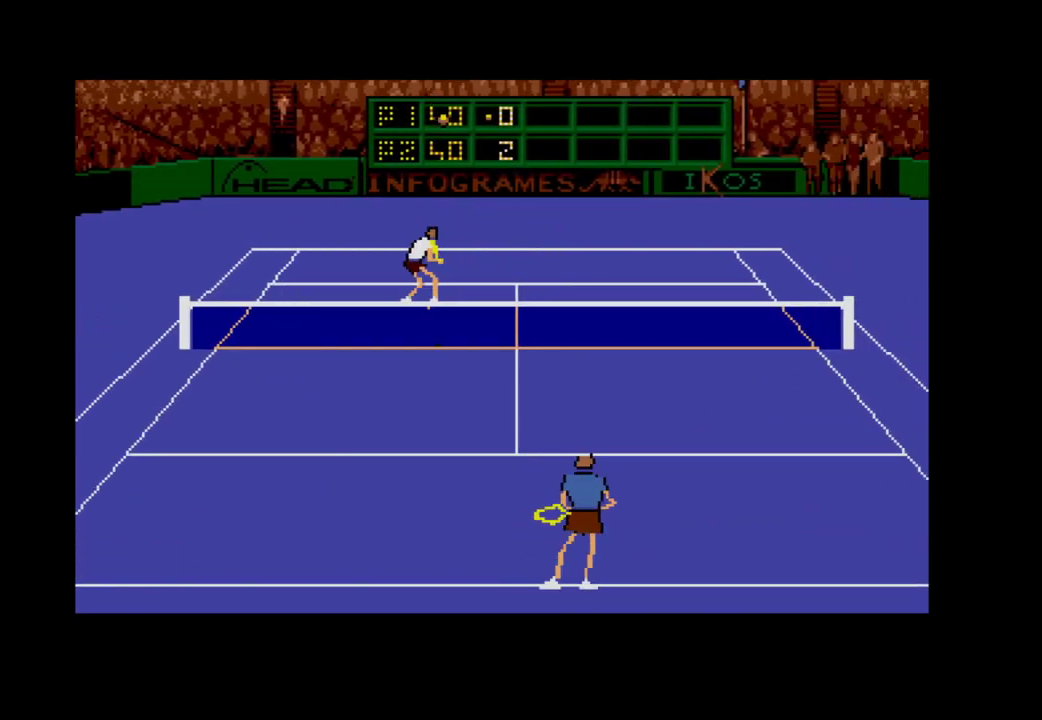
{"buttons": ["A", "DPAD_DOWN", "DPAD_LEFT"], "right_stick": "center", "events": []}
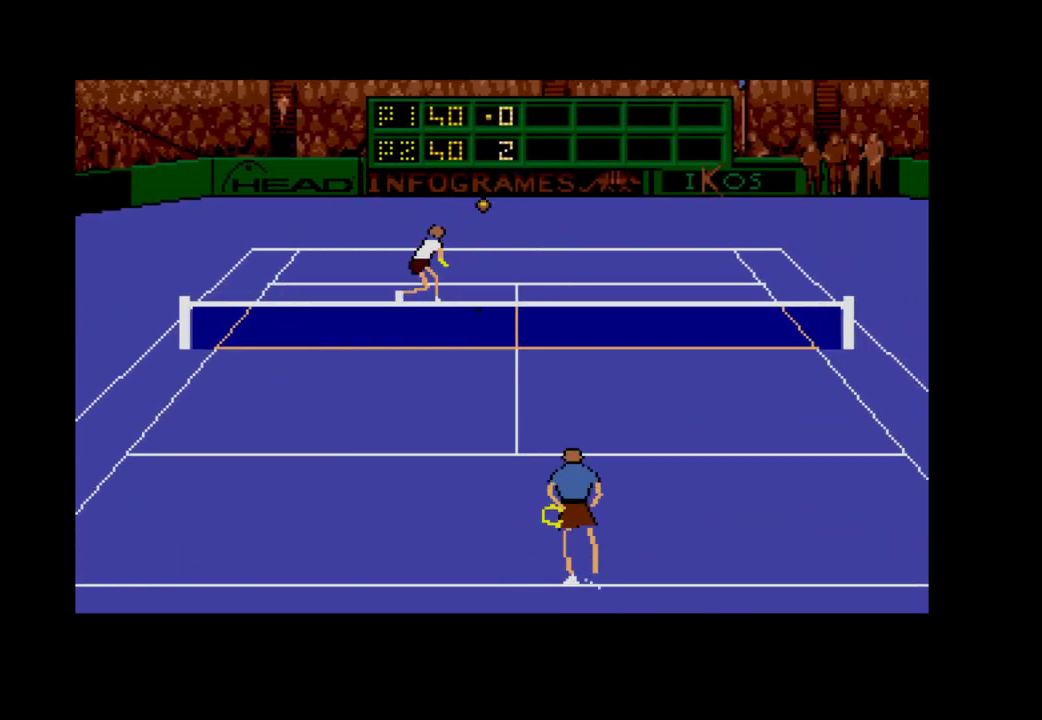
{"buttons": ["DPAD_LEFT"], "right_stick": "center", "events": [[417, "A", "up"], [417, "DPAD_DOWN", "up"]]}
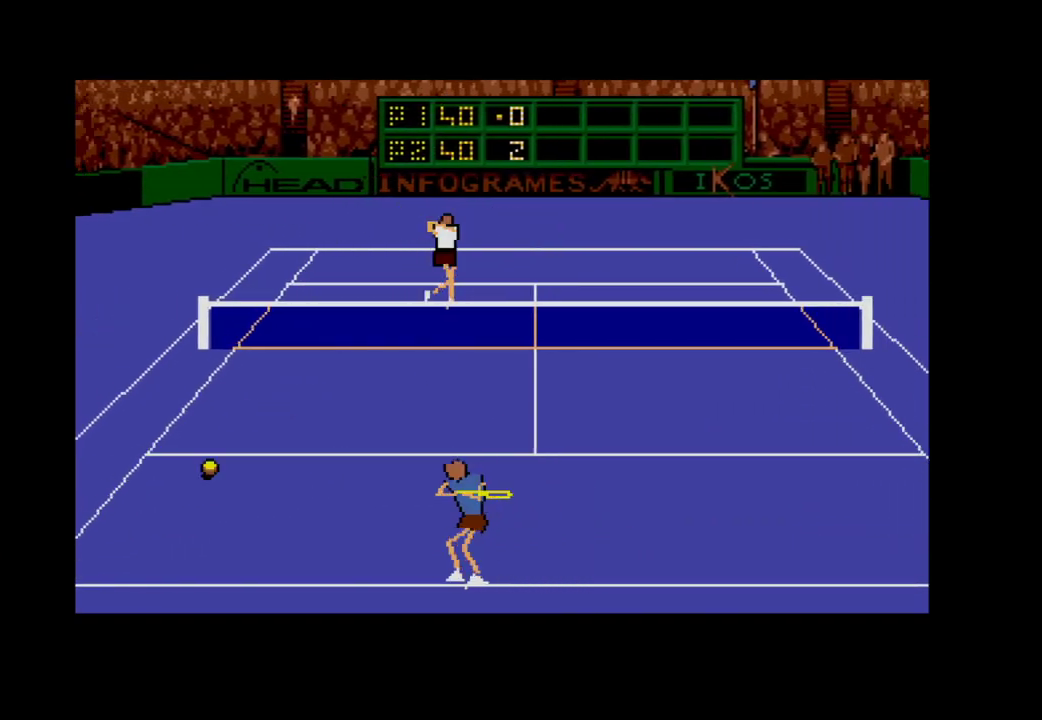
{"buttons": [], "right_stick": "center", "events": [[83, "DPAD_LEFT", "up"]]}
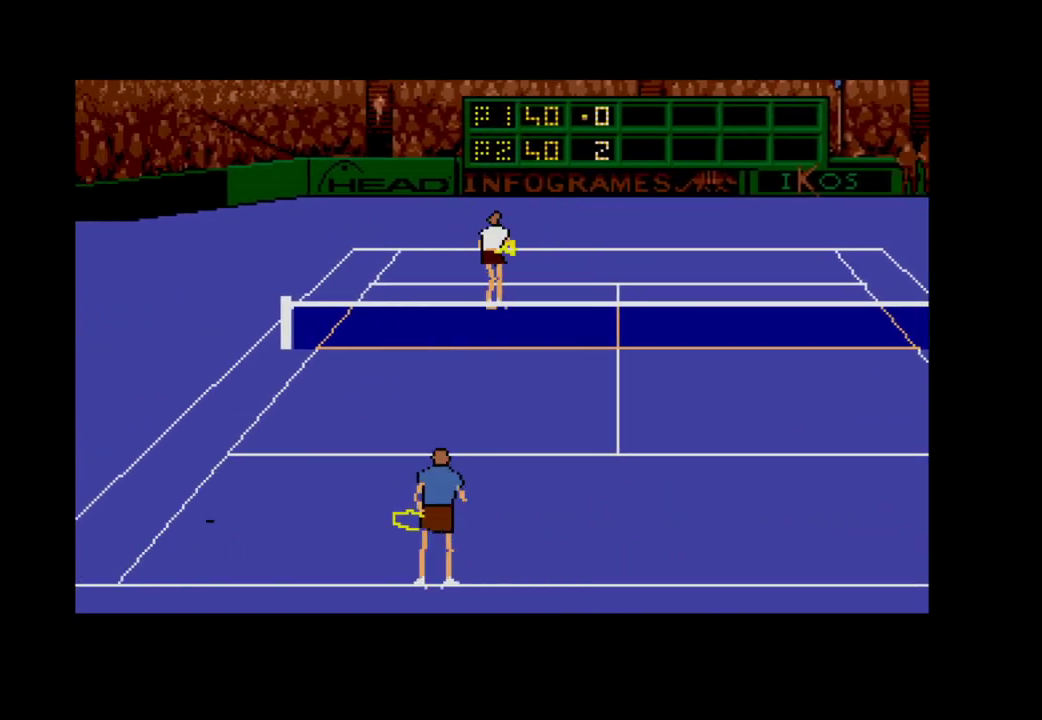
{"buttons": [], "right_stick": "center", "events": []}
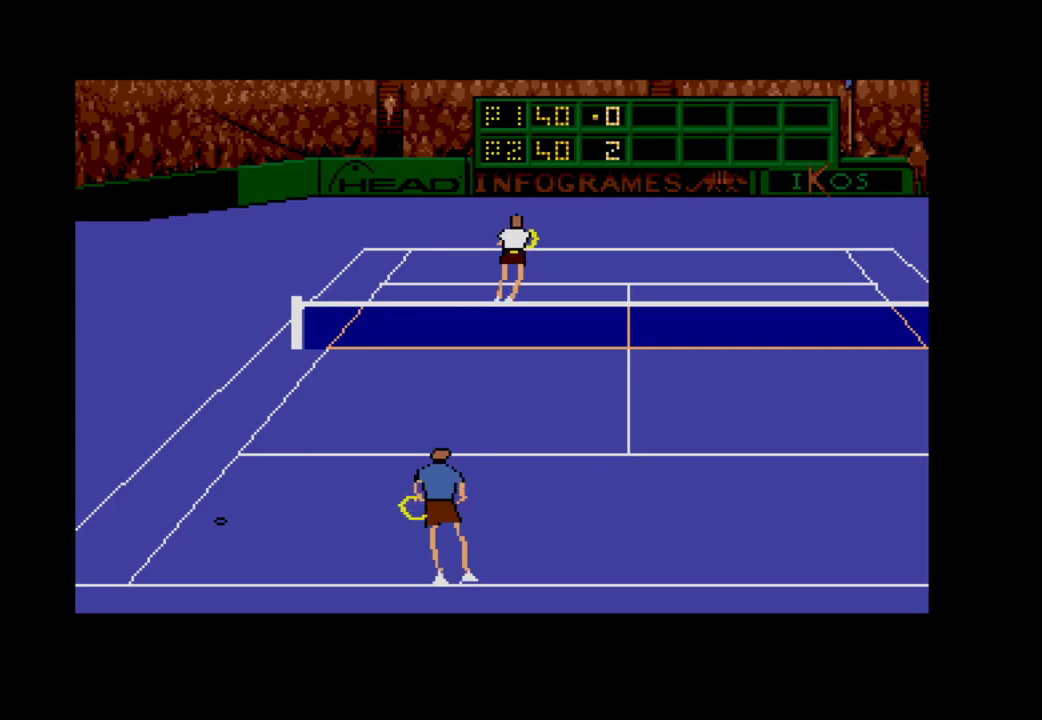
{"buttons": [], "right_stick": "center", "events": []}
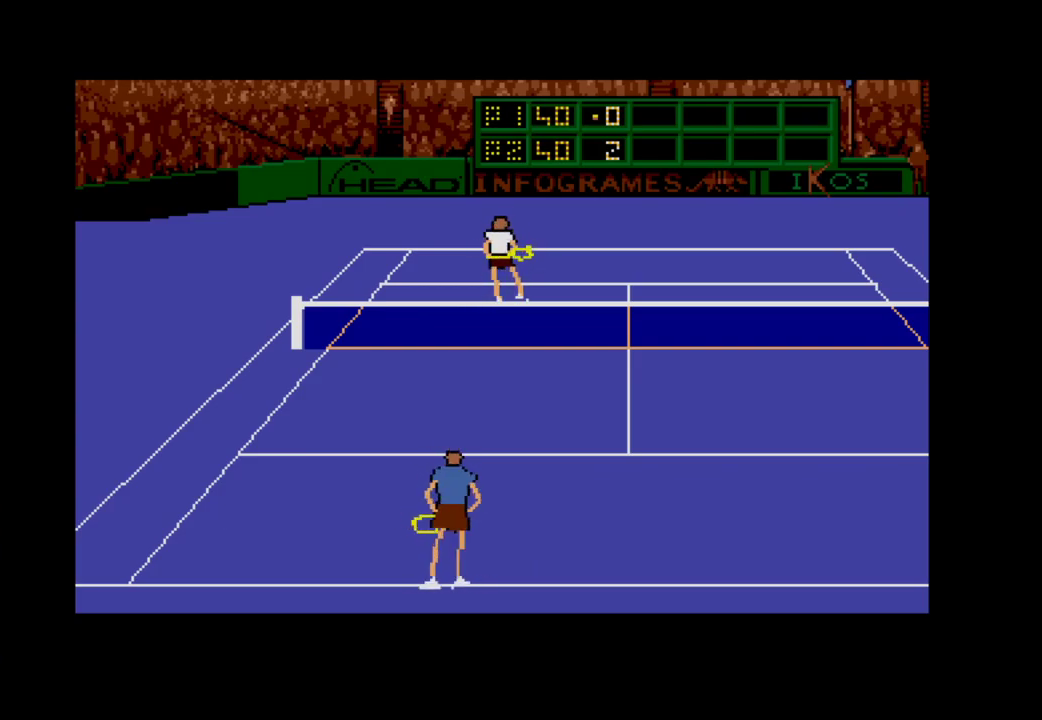
{"buttons": [], "right_stick": "center", "events": []}
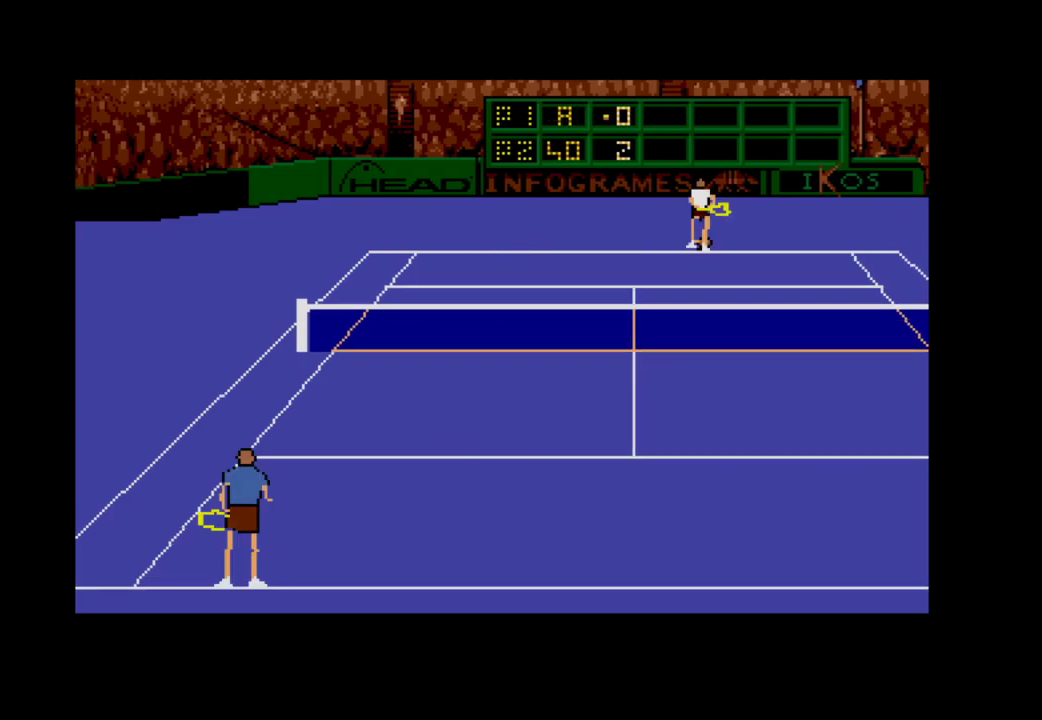
{"buttons": [], "right_stick": "center", "events": []}
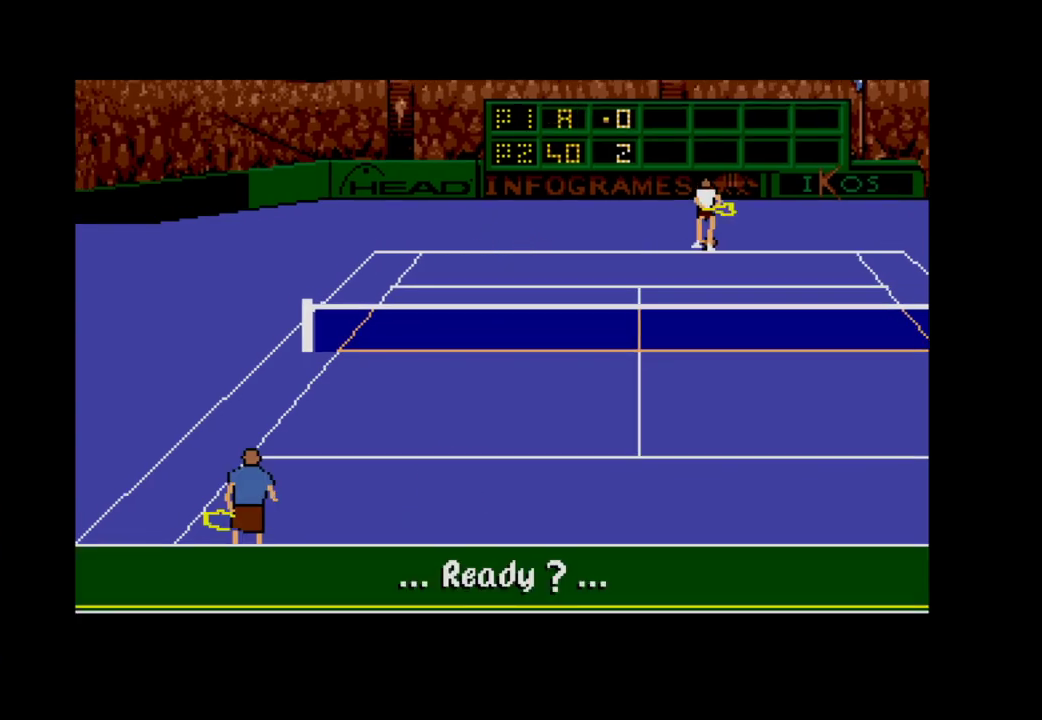
{"buttons": [], "right_stick": "center", "events": []}
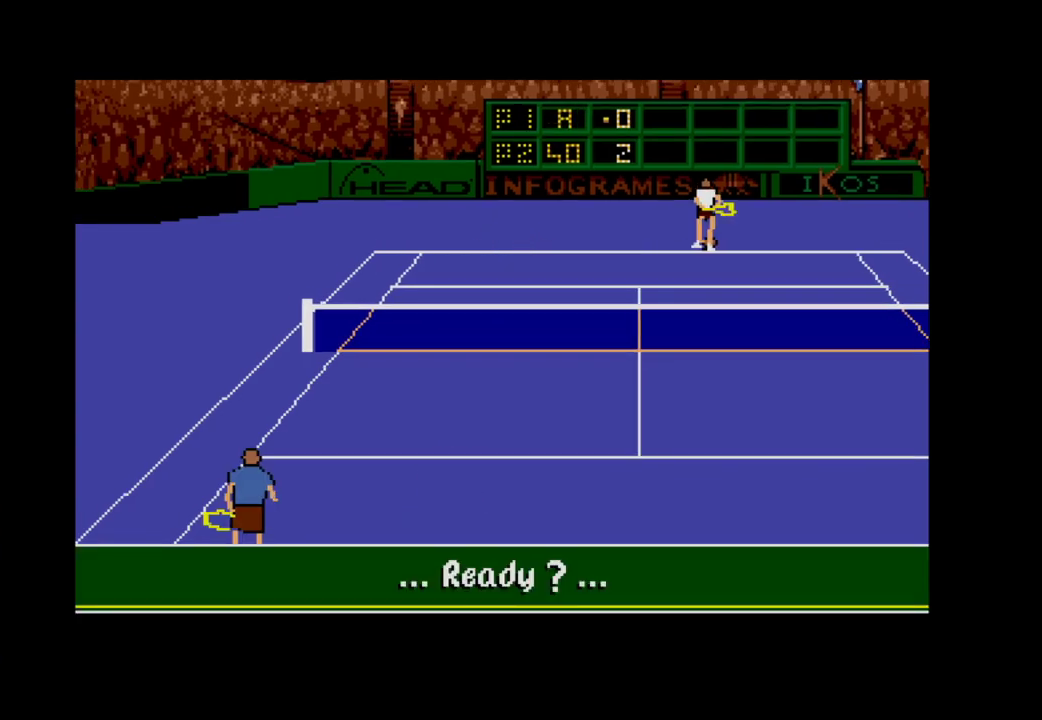
{"buttons": [], "right_stick": "center", "events": []}
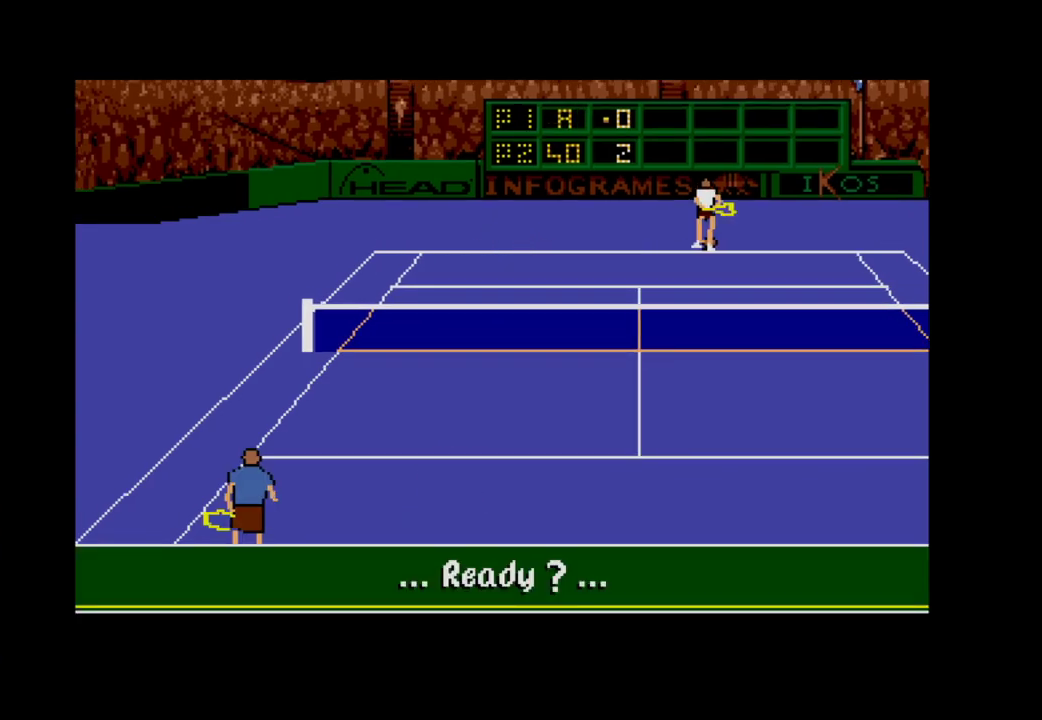
{"buttons": [], "right_stick": "center", "events": [[83, "A", "down"], [267, "A", "up"]]}
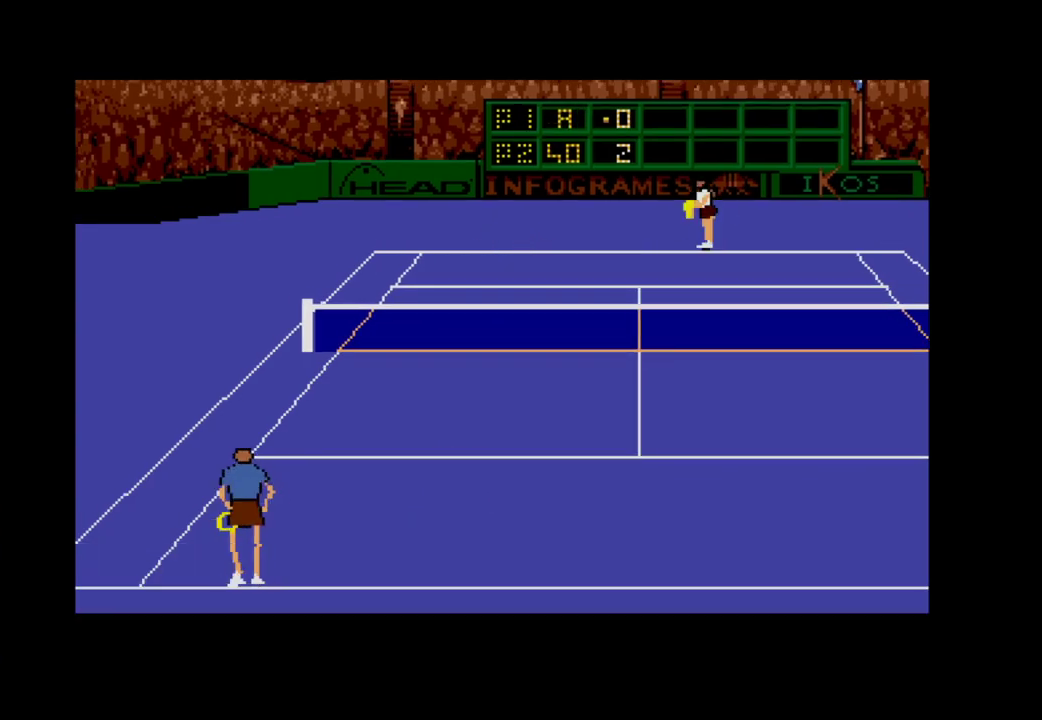
{"buttons": ["A", "DPAD_LEFT"], "right_stick": "center", "events": [[167, "A", "down"], [167, "DPAD_LEFT", "down"]]}
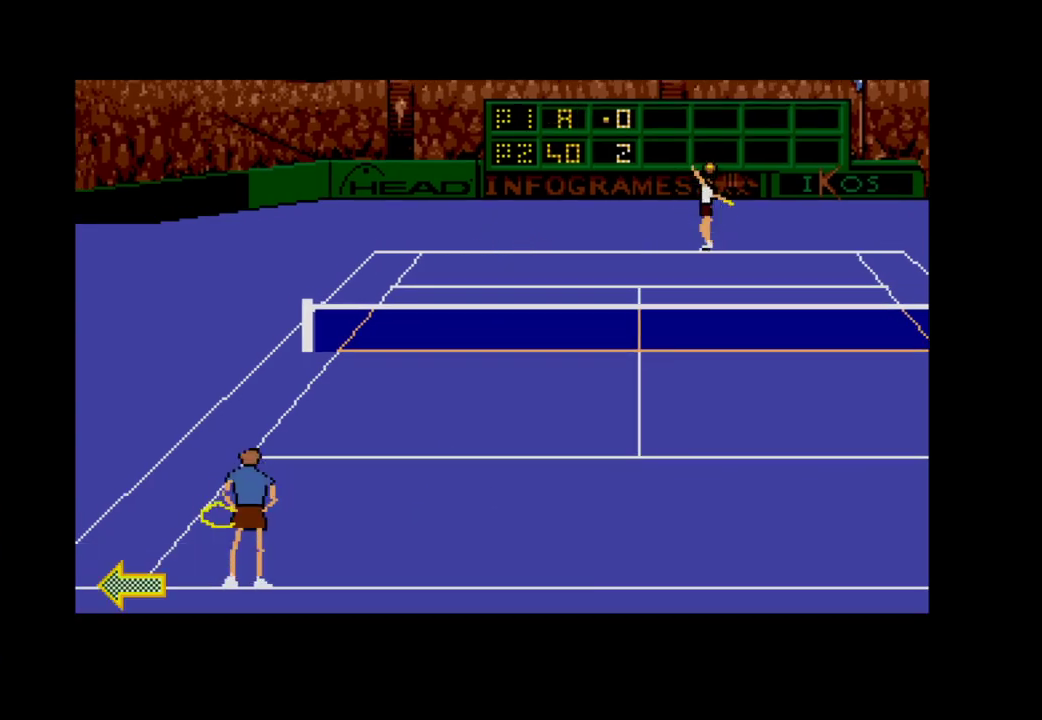
{"buttons": [], "right_stick": "center", "events": [[217, "DPAD_LEFT", "up"], [283, "A", "up"]]}
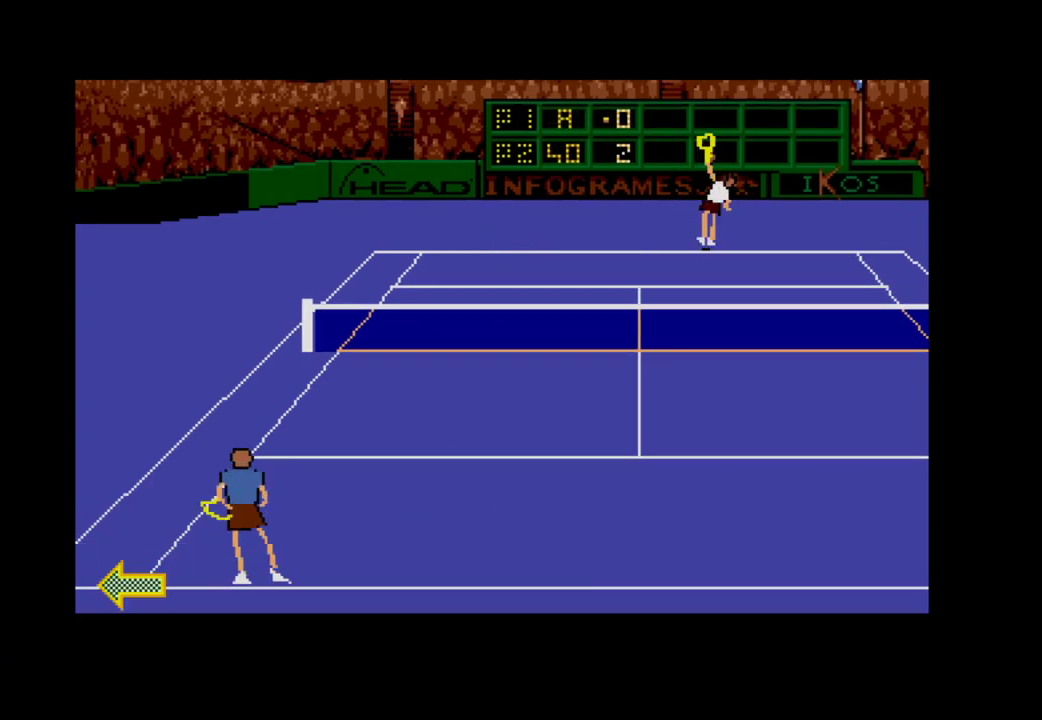
{"buttons": ["DPAD_LEFT"], "right_stick": "center", "events": [[383, "DPAD_LEFT", "down"]]}
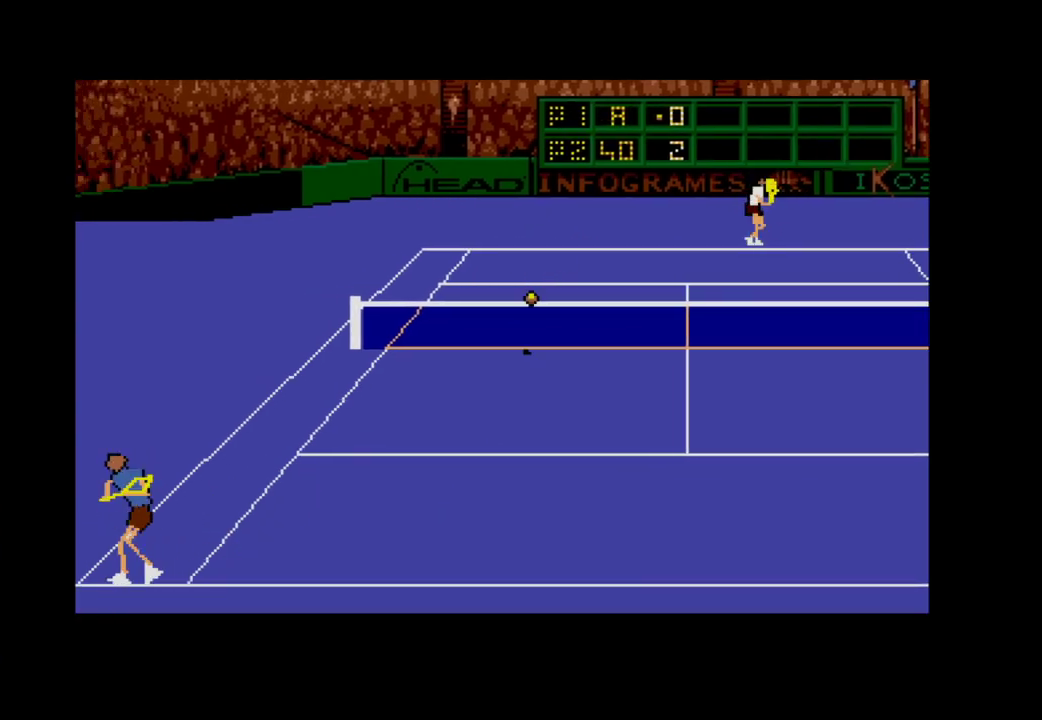
{"buttons": ["DPAD_LEFT"], "right_stick": "center", "events": [[83, "DPAD_DOWN", "down"], [317, "DPAD_DOWN", "up"]]}
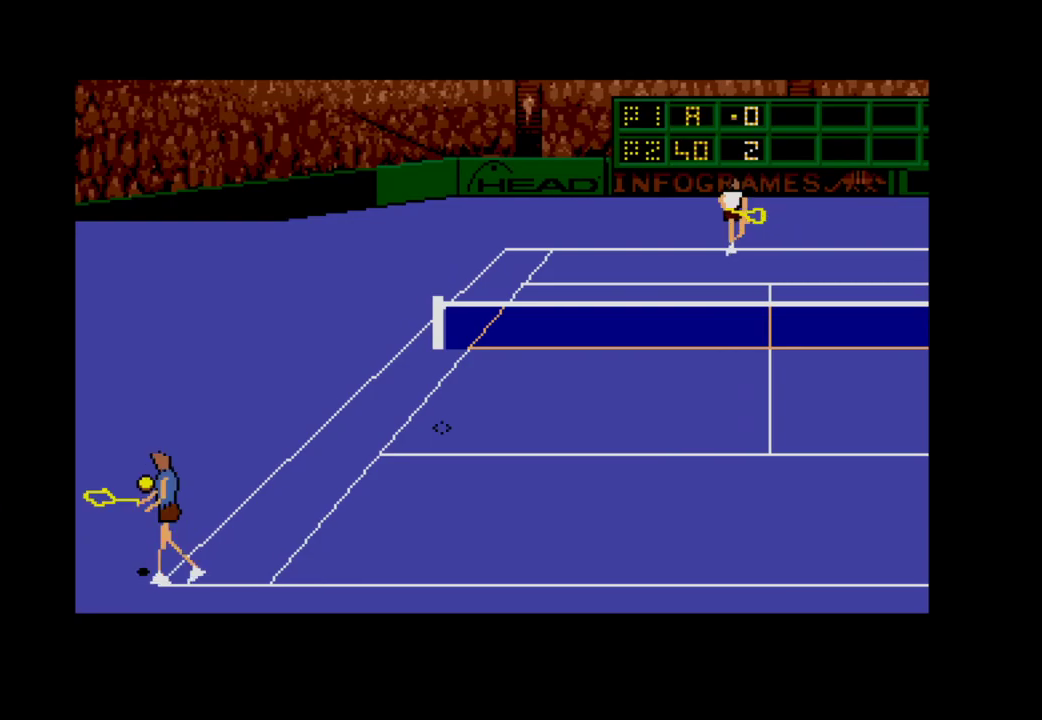
{"buttons": ["DPAD_DOWN", "DPAD_LEFT"], "right_stick": "center", "events": [[67, "DPAD_DOWN", "down"], [67, "DPAD_LEFT", "up"], [117, "DPAD_RIGHT", "down"], [467, "DPAD_RIGHT", "up"], [500, "DPAD_LEFT", "down"]]}